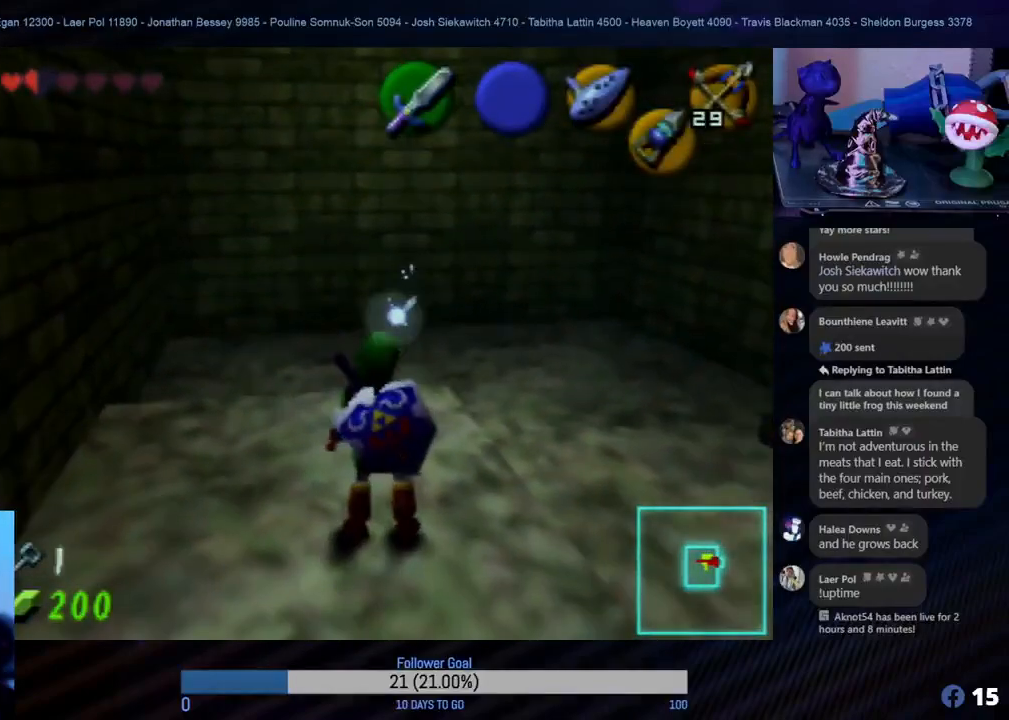
Gameplay with a controller (Nintendo layout); each line is a JSON object with the inputs held at the frame after it. "events" lists button and stick changes between this image and that frame as [ms after this image, input, new state], when the widget could be followed in between. Not read: L1 L3 R3.
{"buttons": [], "left_stick": "down-left", "events": [[83, "left_stick", "down-left"]]}
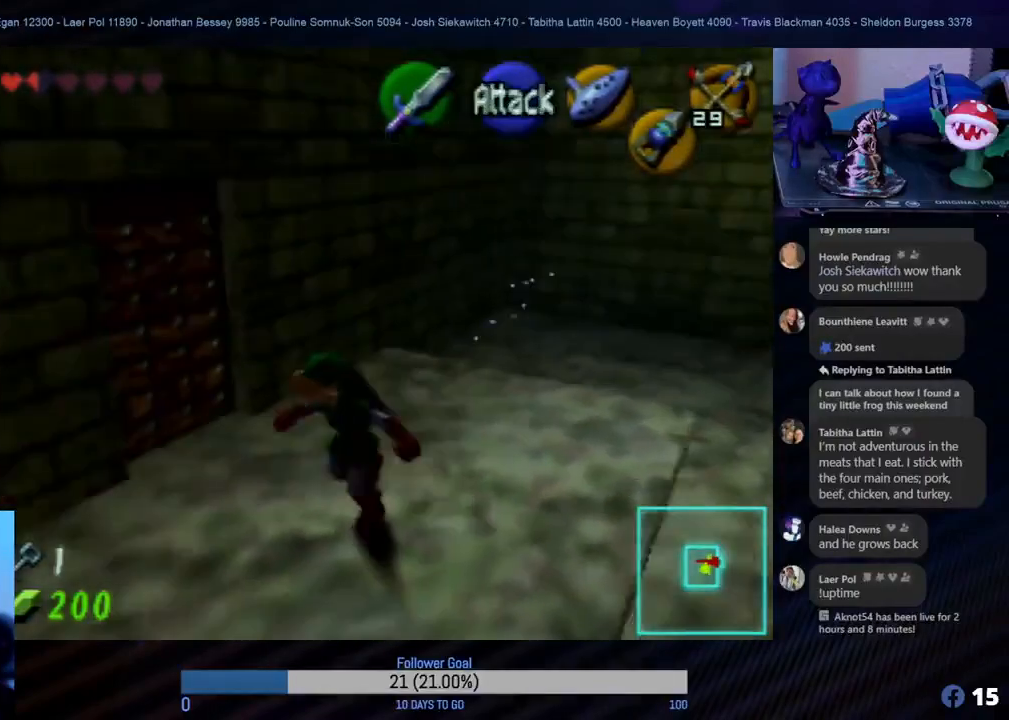
{"buttons": [], "left_stick": "up-right", "events": [[133, "left_stick", "up"], [467, "left_stick", "up-right"]]}
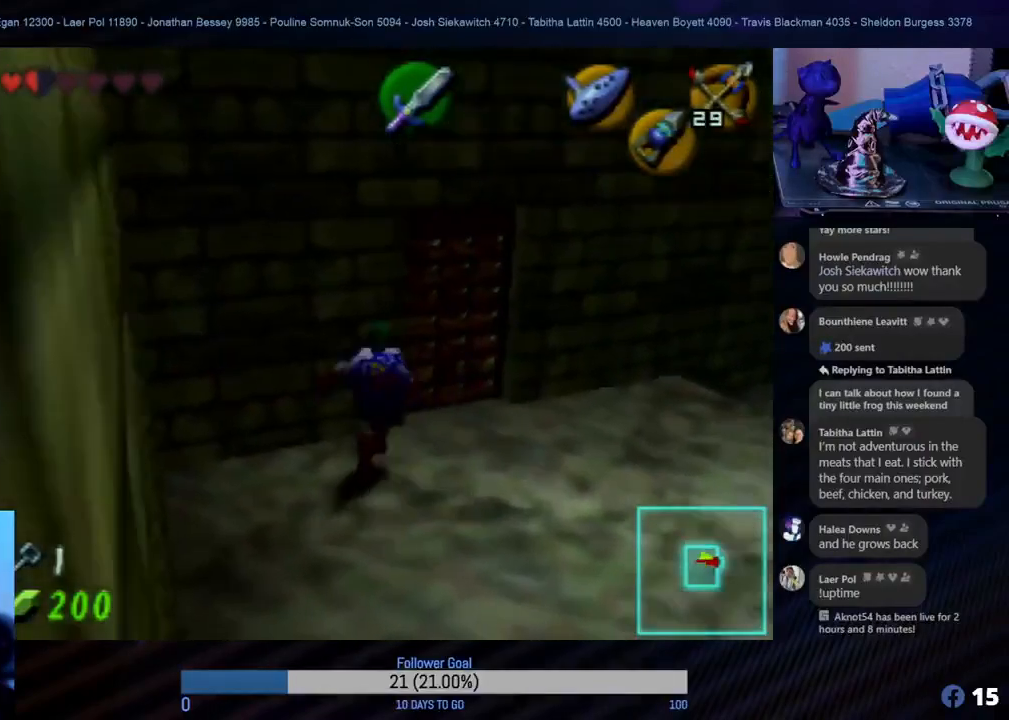
{"buttons": ["A"], "left_stick": "up-left", "events": [[200, "left_stick", "up"], [350, "left_stick", "up-left"], [383, "A", "down"]]}
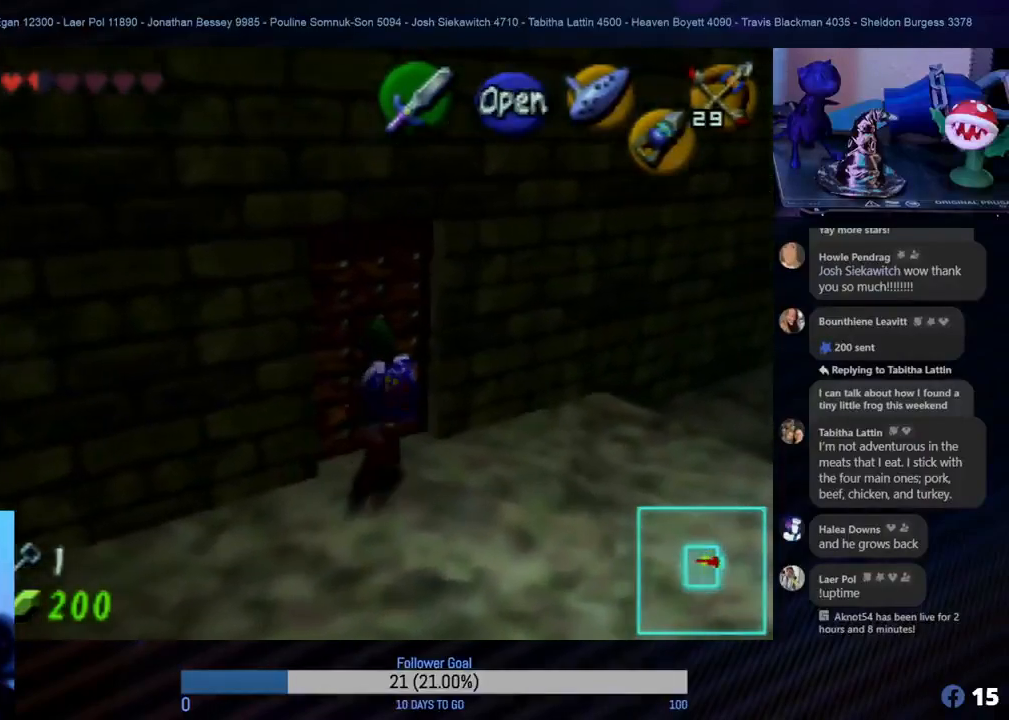
{"buttons": [], "left_stick": "up-left", "events": [[33, "A", "up"], [100, "A", "down"], [167, "A", "up"], [383, "A", "down"], [450, "A", "up"]]}
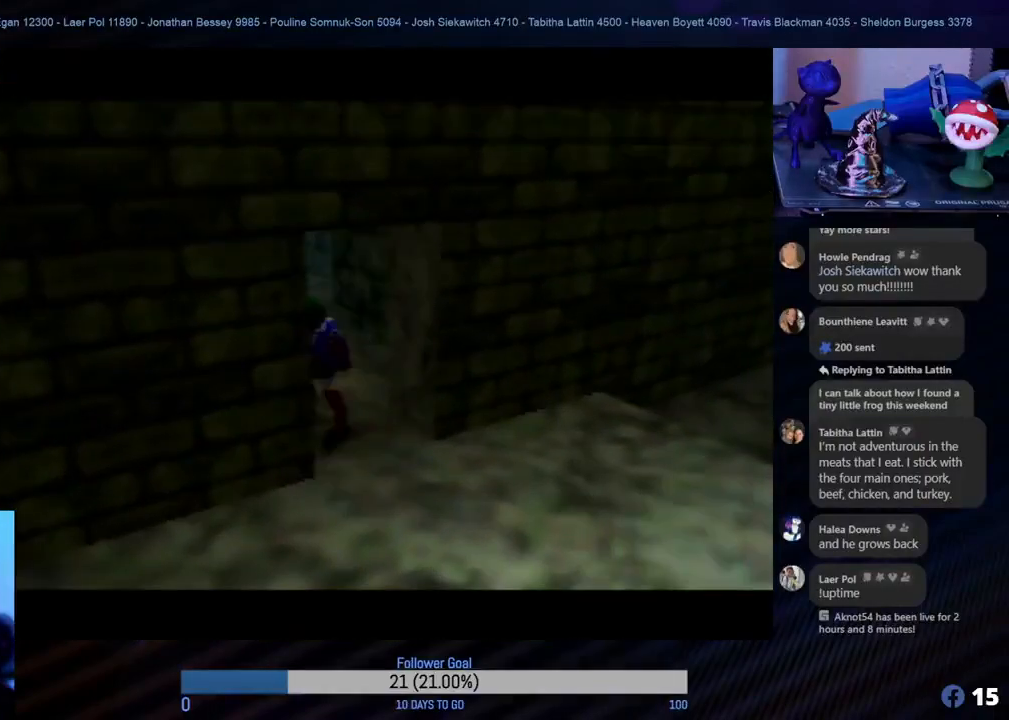
{"buttons": [], "left_stick": "center", "events": [[50, "A", "down"], [83, "left_stick", "center"], [100, "A", "up"]]}
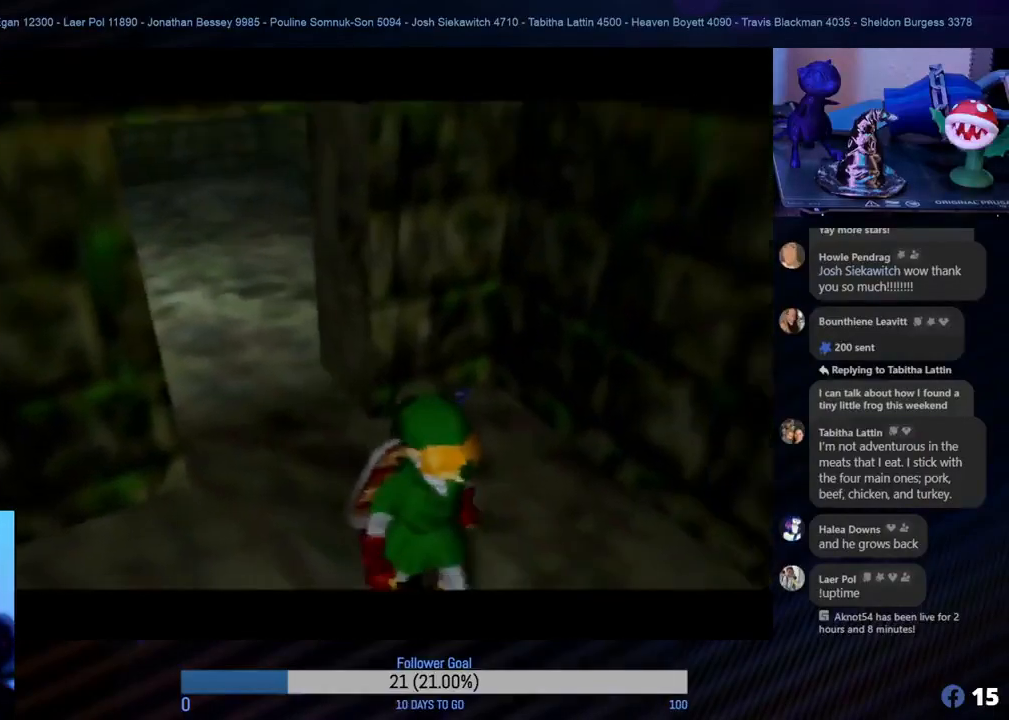
{"buttons": [], "left_stick": "center", "events": []}
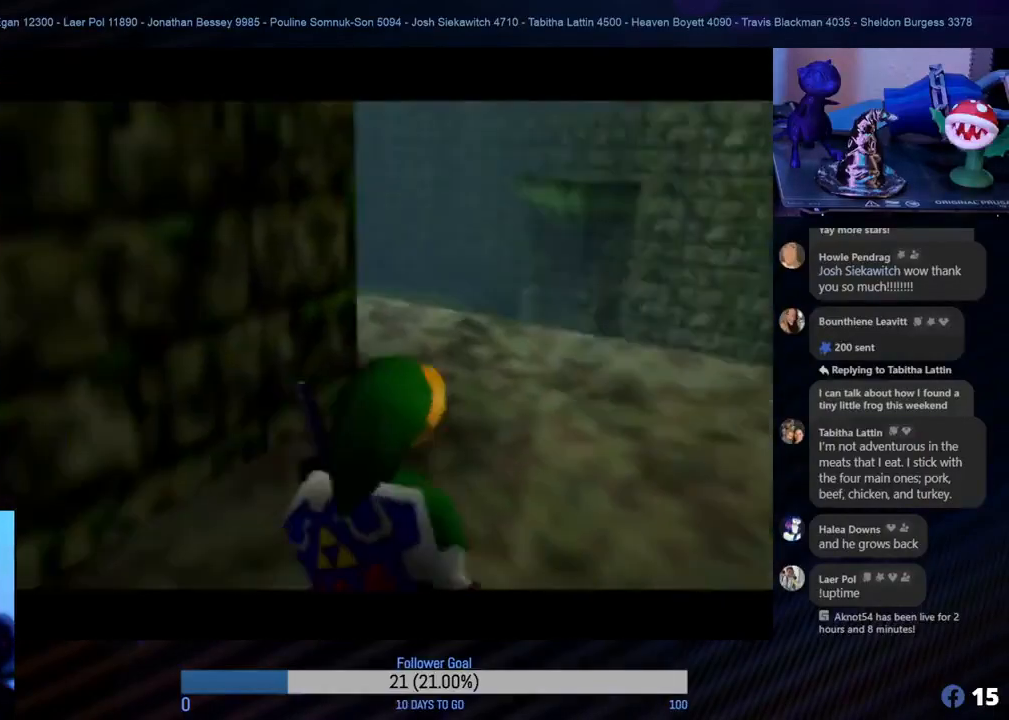
{"buttons": [], "left_stick": "up", "events": [[400, "left_stick", "up"]]}
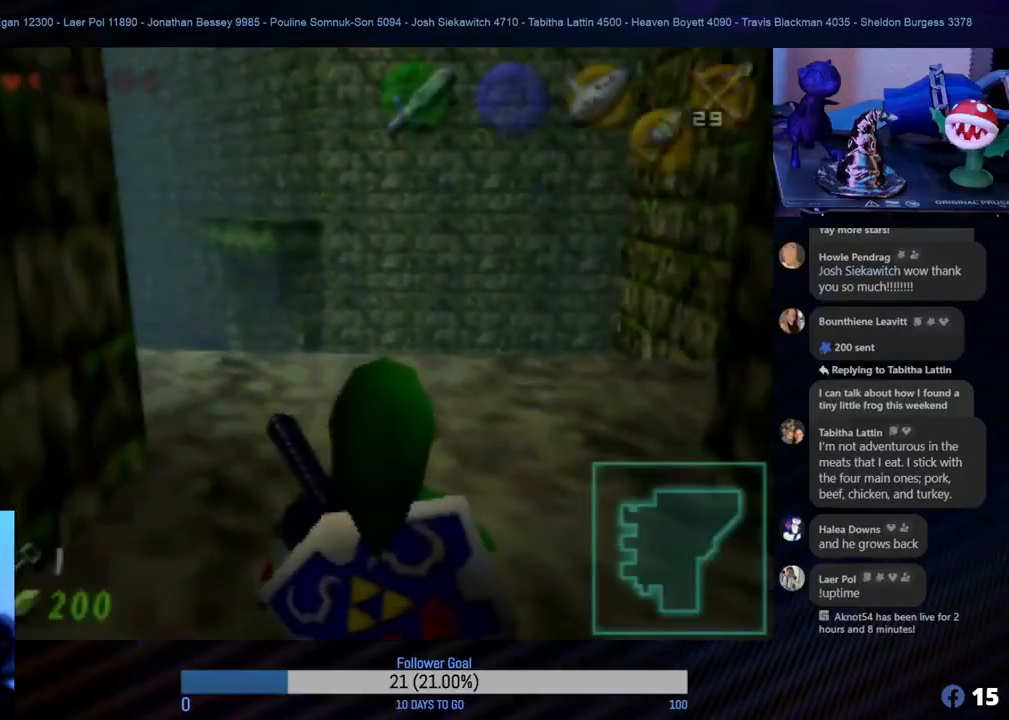
{"buttons": [], "left_stick": "center", "events": [[300, "left_stick", "center"]]}
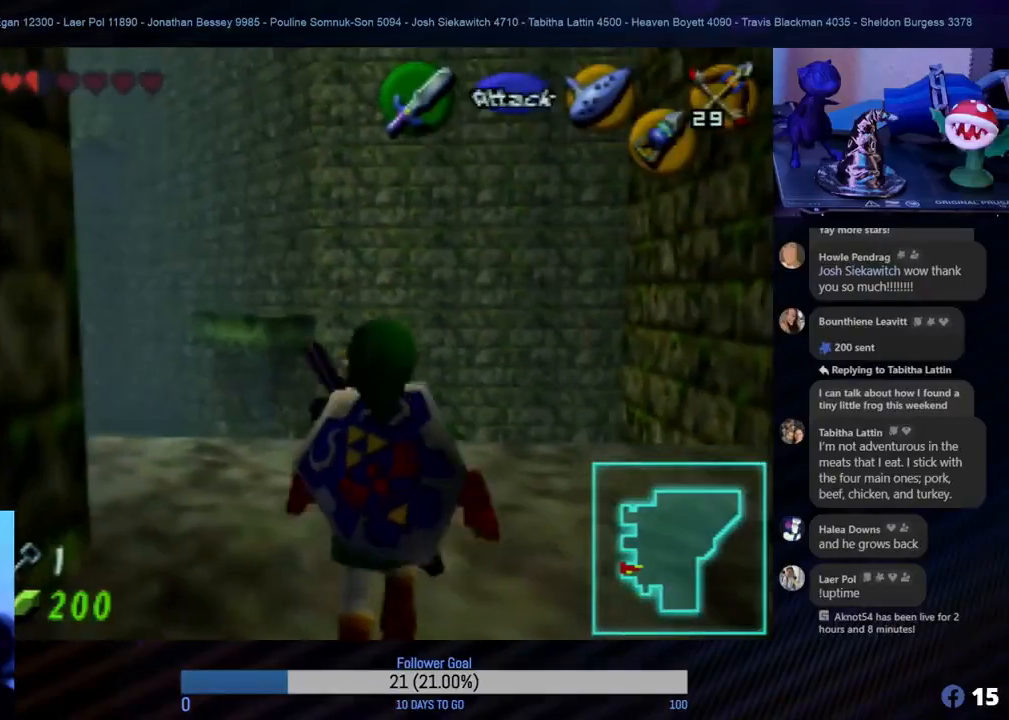
{"buttons": [], "left_stick": "center", "events": []}
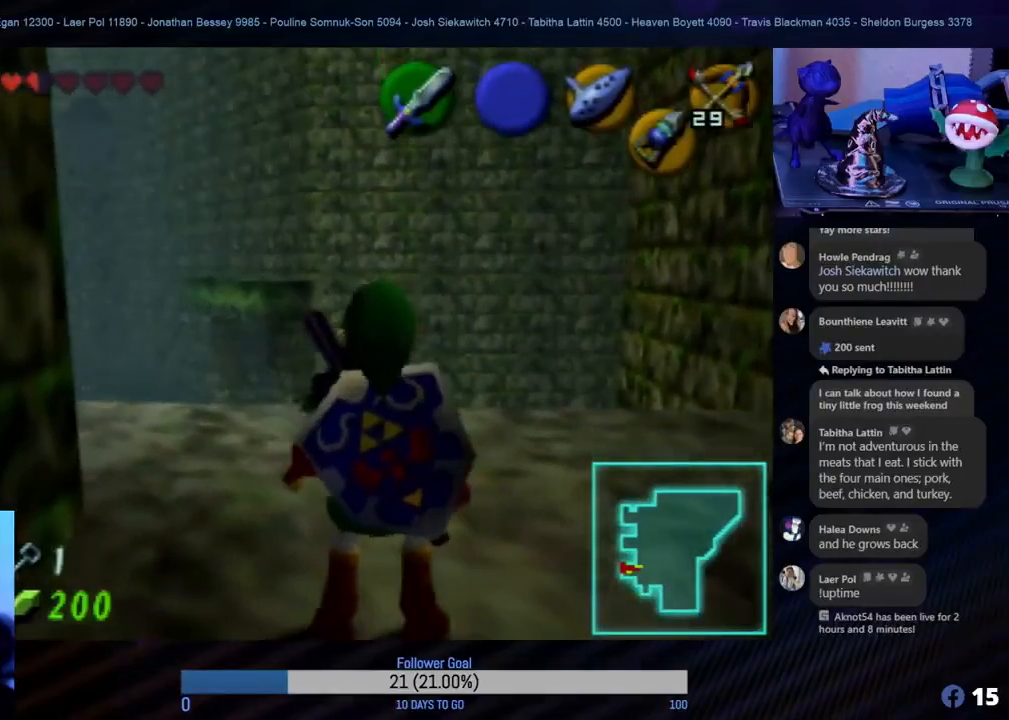
{"buttons": [], "left_stick": "center", "events": []}
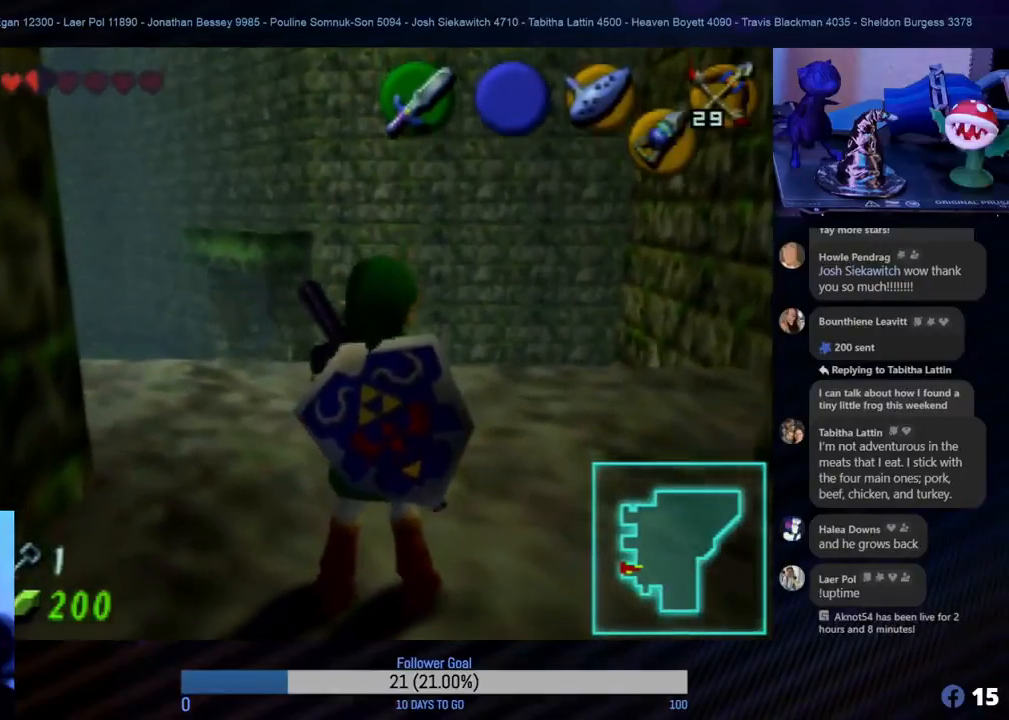
{"buttons": [], "left_stick": "center", "events": []}
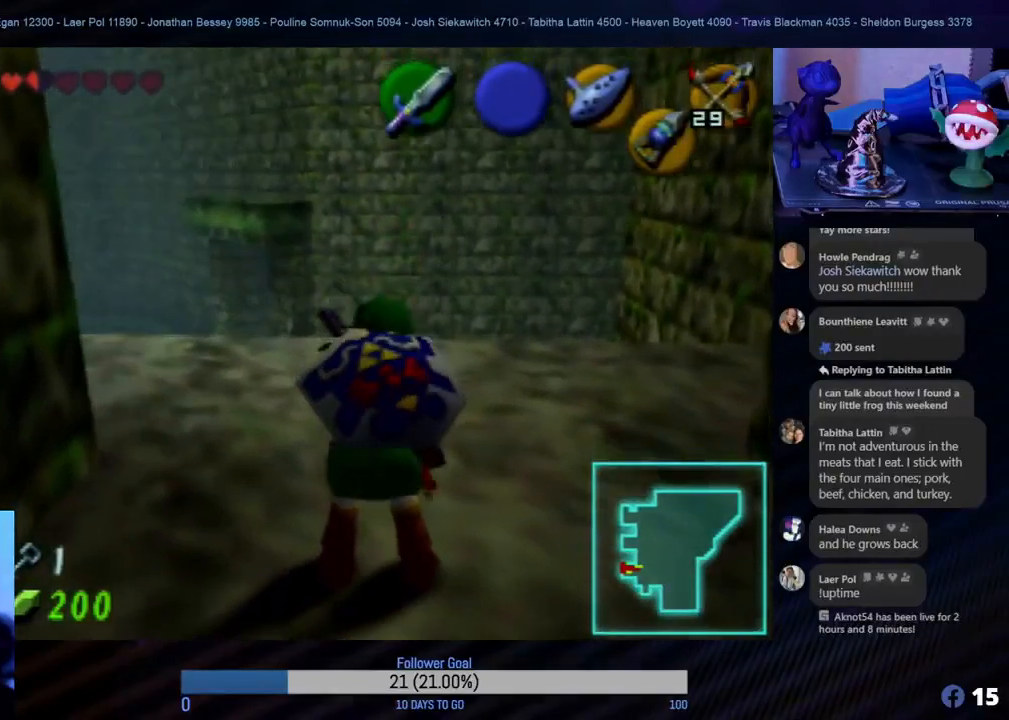
{"buttons": [], "left_stick": "center", "events": []}
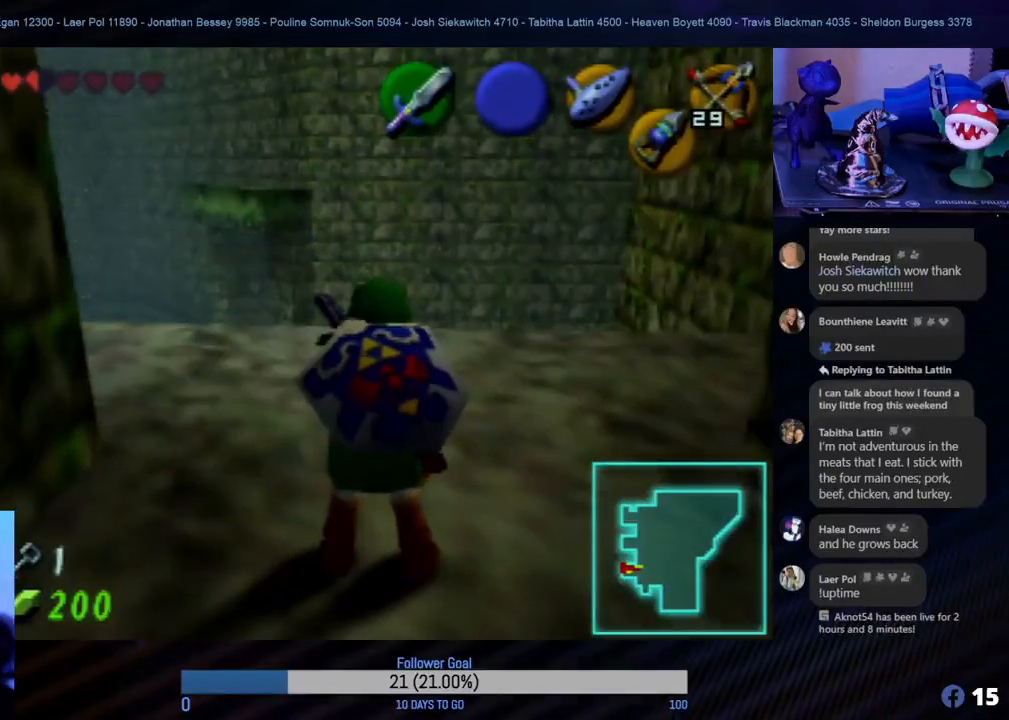
{"buttons": [], "left_stick": "center", "events": []}
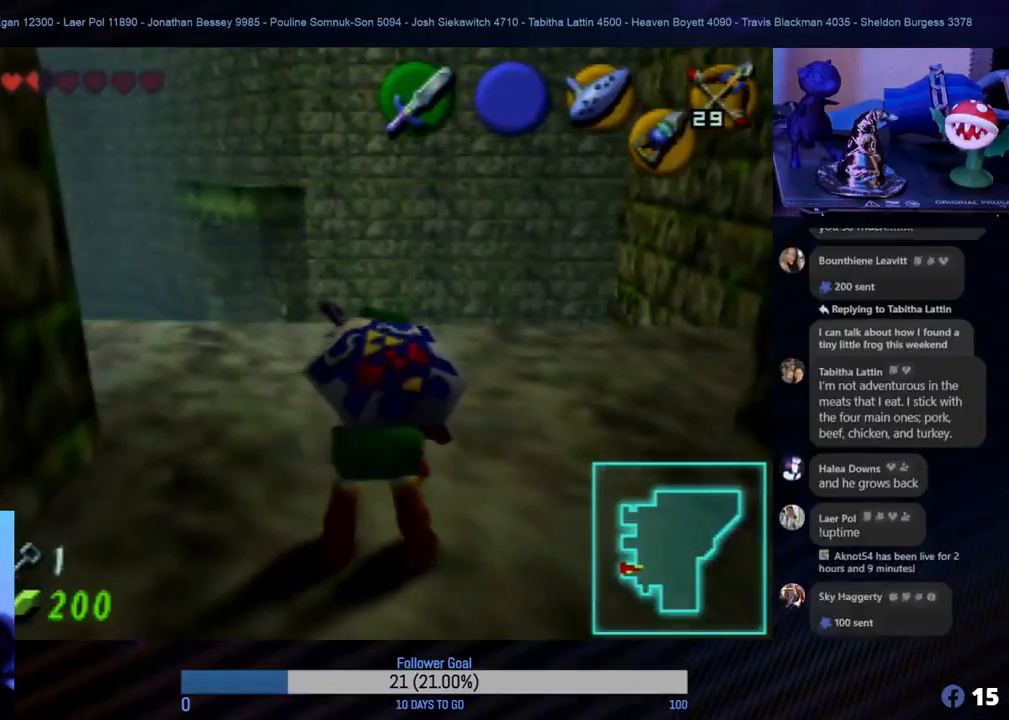
{"buttons": [], "left_stick": "center", "events": []}
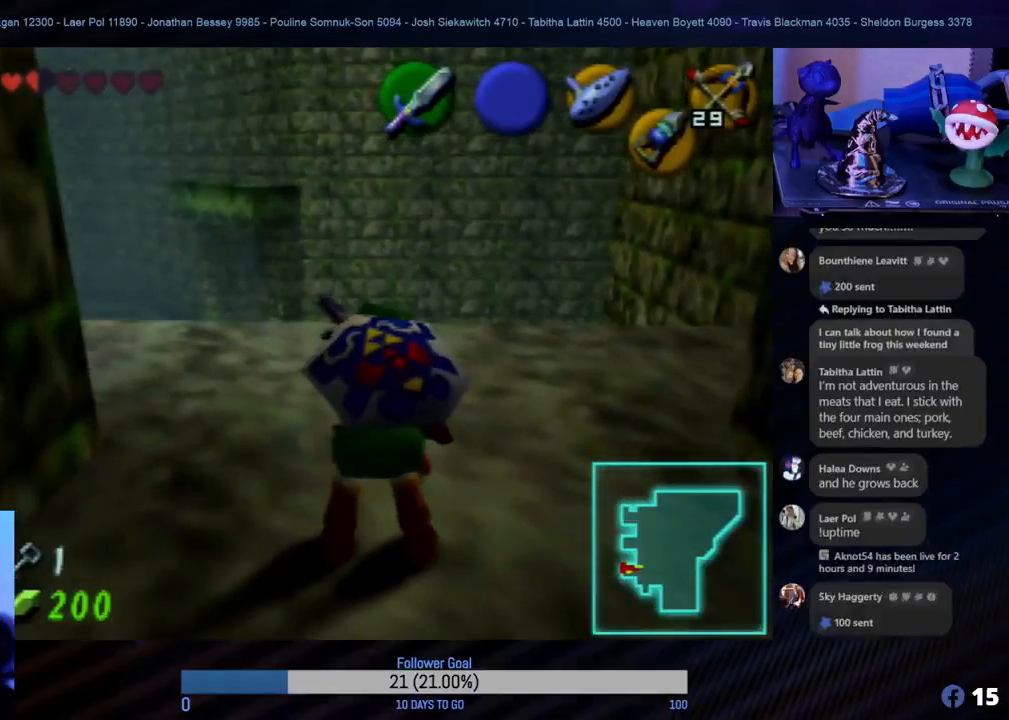
{"buttons": [], "left_stick": "center", "events": [[117, "C_LEFT", "down"], [267, "C_LEFT", "up"]]}
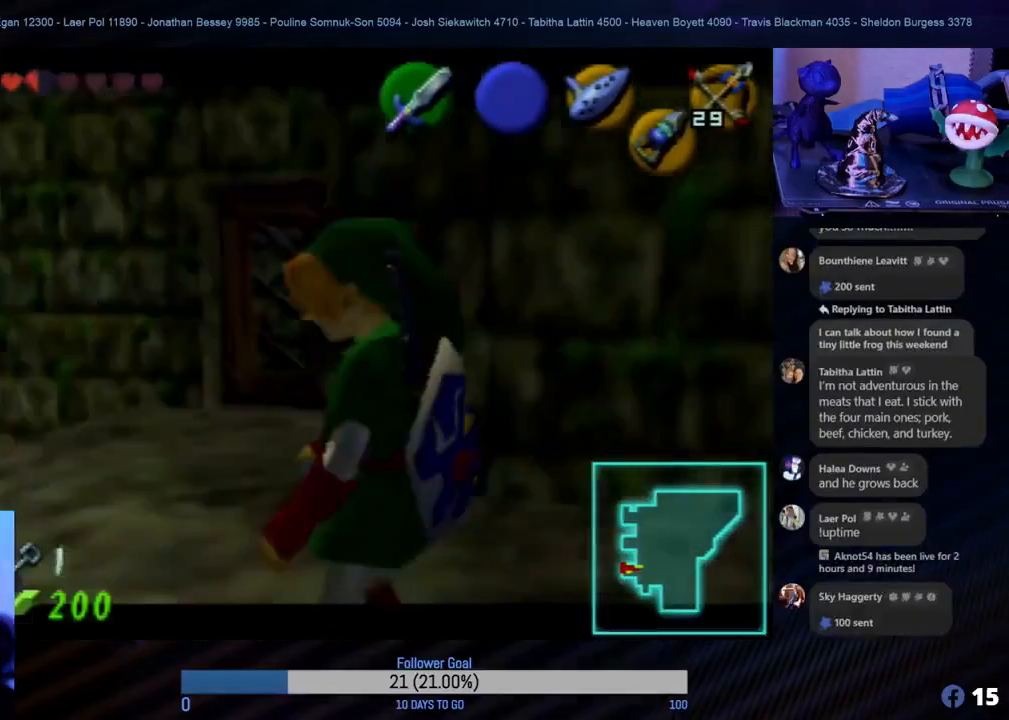
{"buttons": [], "left_stick": "center", "events": []}
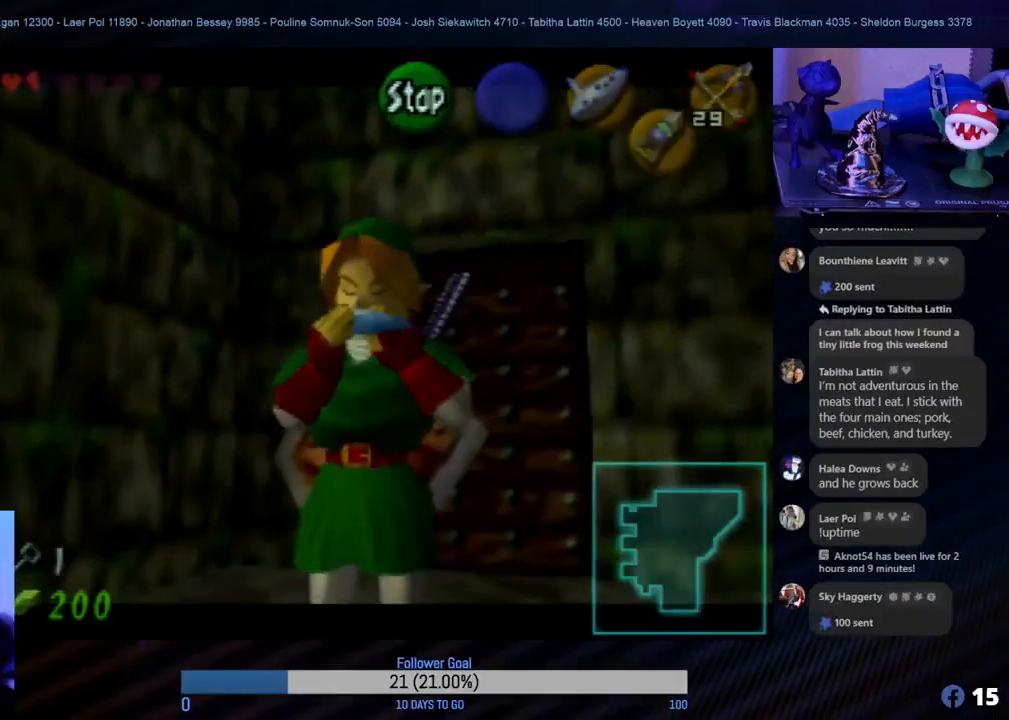
{"buttons": [], "left_stick": "center", "events": [[100, "C_RIGHT", "down"], [267, "C_RIGHT", "up"], [367, "C_DOWN", "down"], [483, "C_DOWN", "up"]]}
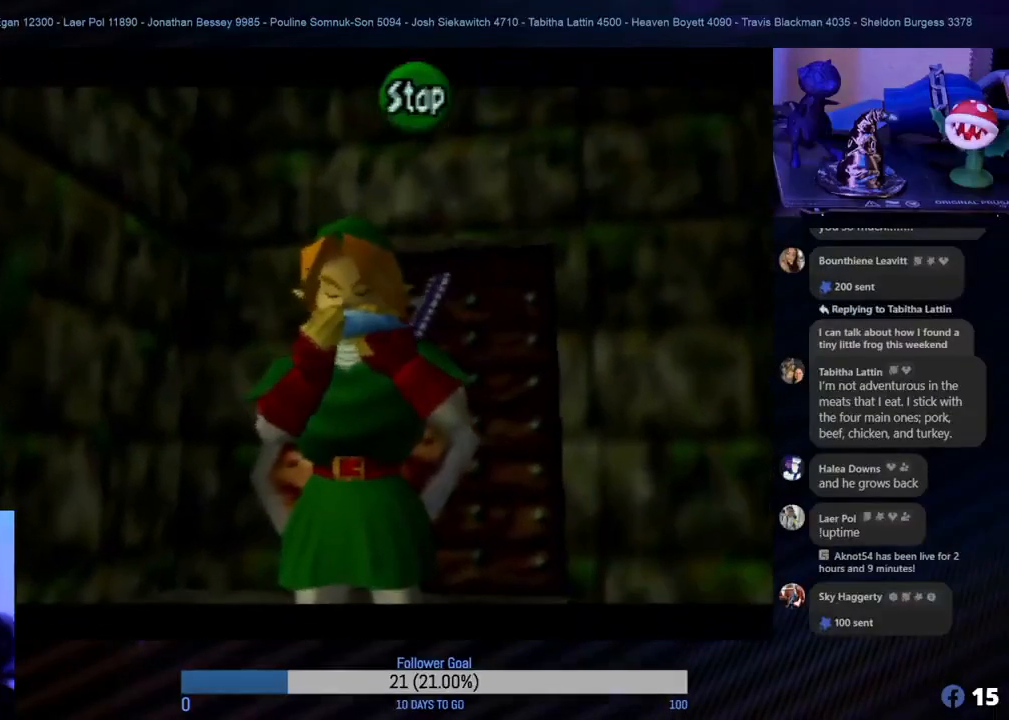
{"buttons": [], "left_stick": "center", "events": [[100, "C_UP", "down"], [217, "C_UP", "up"], [317, "C_RIGHT", "down"], [433, "C_RIGHT", "up"]]}
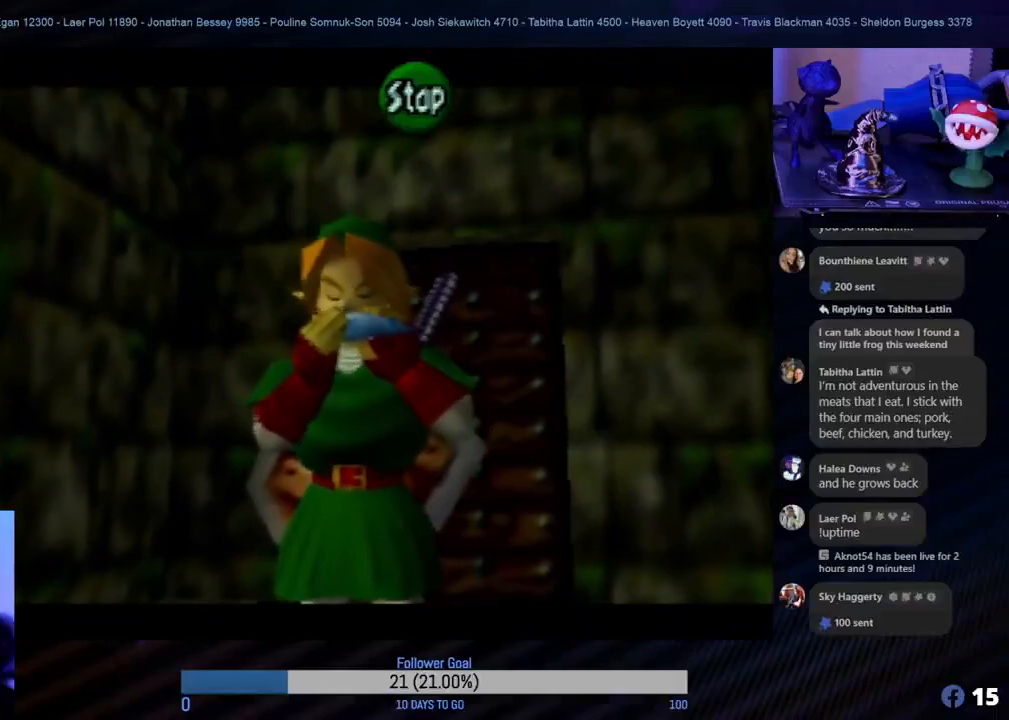
{"buttons": [], "left_stick": "center", "events": [[50, "C_DOWN", "down"], [150, "C_DOWN", "up"], [267, "C_UP", "down"], [383, "C_UP", "up"]]}